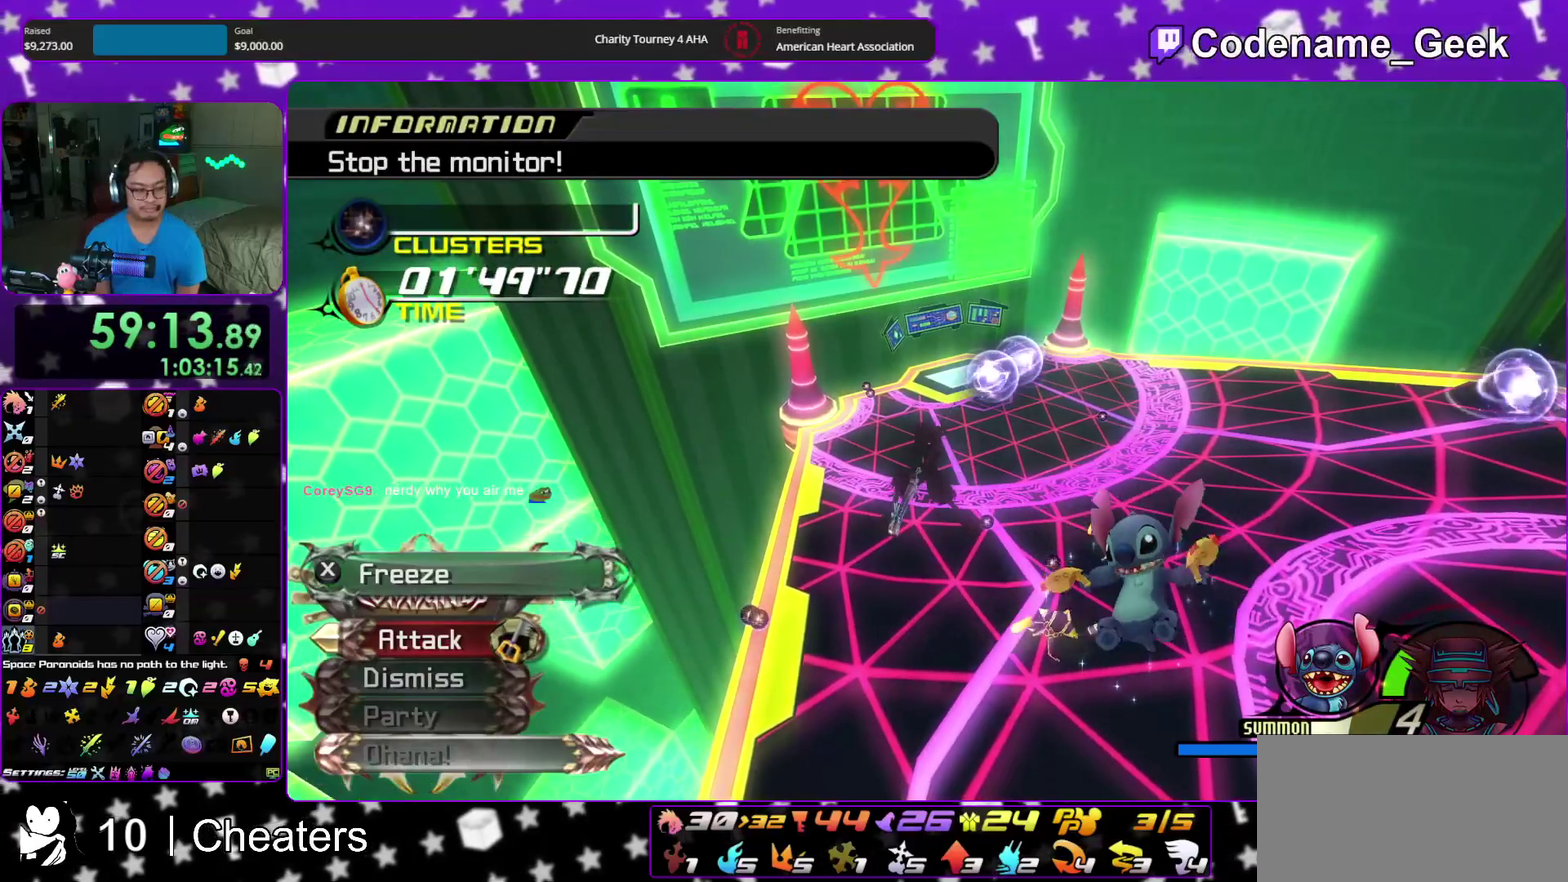
Gameplay with a controller (Nintendo layout); each line is a JSON object with the inputs held at the frame after it (dt_ms = milliseconds from this image to that frame). "events" lists button and stick changes between this image and that frame as [ms after this image, input, new state], when the widget could be followed in between. This overlay highlights the sticks when they move; stick clicks (L3 R3) are not distinguishable. Not read: HOME L3 R3 START.
{"dt_ms": 500, "buttons": ["SELECT"], "left_stick": "up", "right_stick": "center", "events": [[50, "right_stick", "center"], [167, "right_stick", "down"], [217, "right_stick", "center"]]}
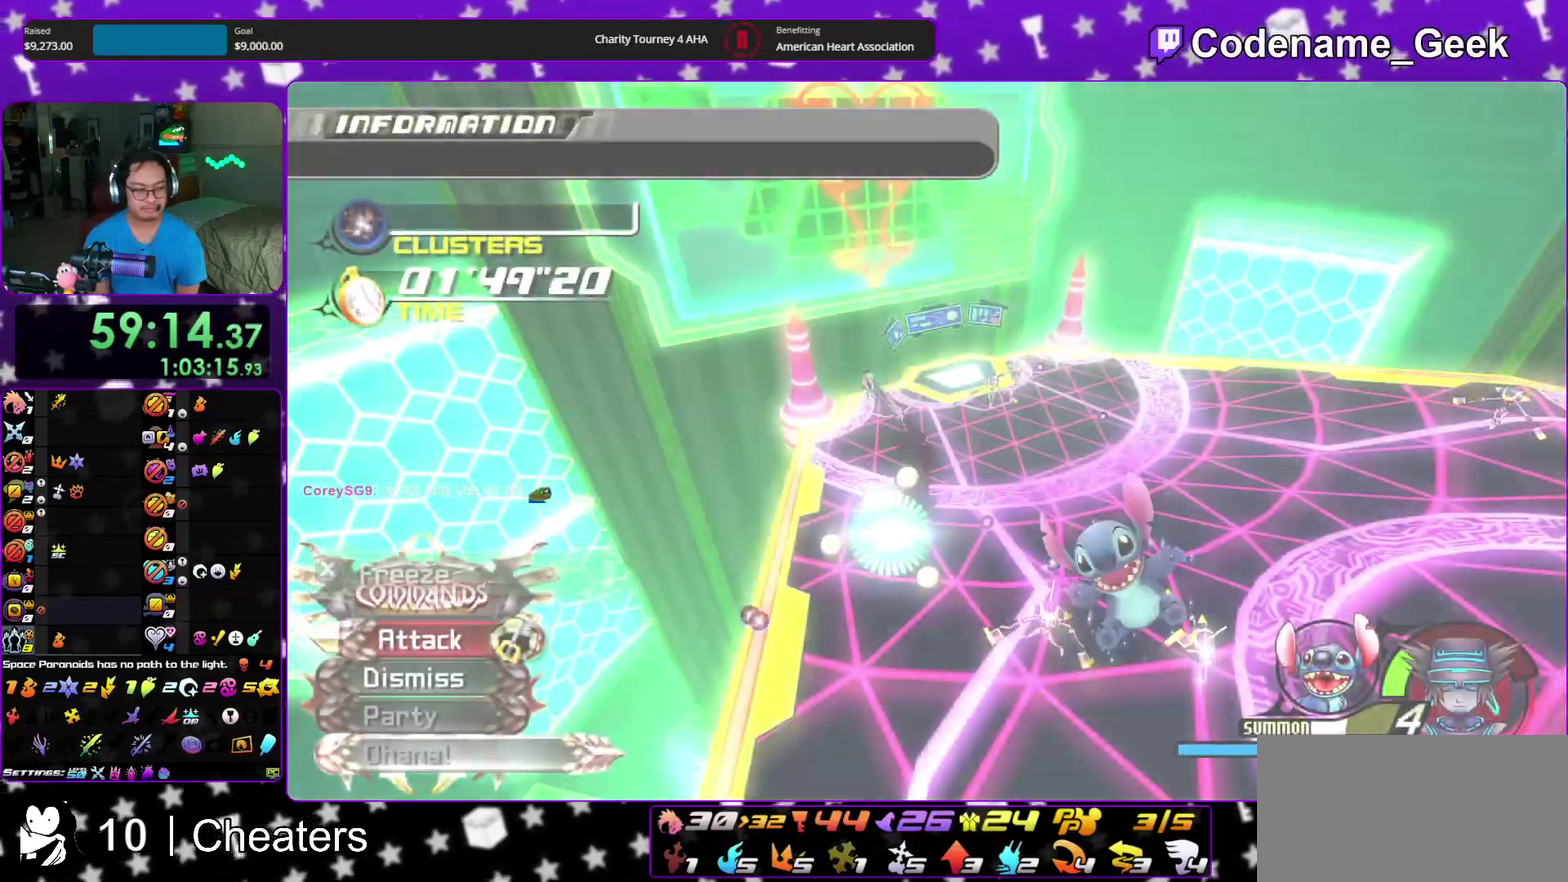
{"dt_ms": 400, "buttons": ["SELECT"], "left_stick": "up", "right_stick": "down-right", "events": [[17, "right_stick", "right"], [67, "right_stick", "center"], [150, "right_stick", "down-right"], [200, "SELECT", "up"], [233, "right_stick", "center"], [350, "right_stick", "down-right"], [367, "SELECT", "down"]]}
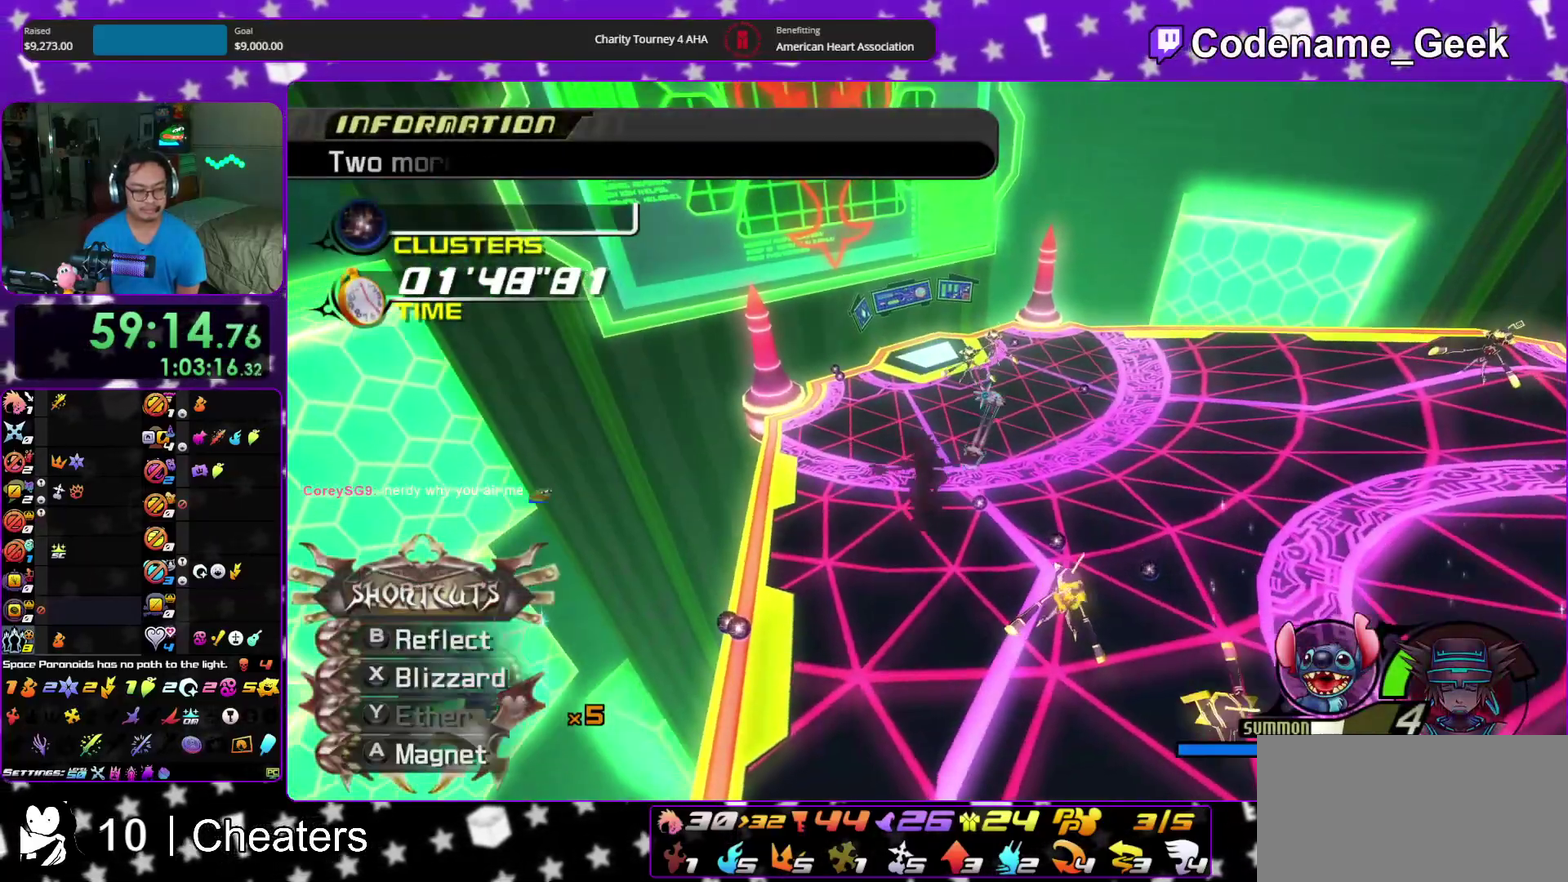
{"dt_ms": 600, "buttons": [], "left_stick": "up-right", "right_stick": "down", "events": [[33, "right_stick", "center"], [50, "SELECT", "up"], [183, "left_stick", "up-right"], [183, "right_stick", "down"], [450, "A", "down"], [533, "A", "up"]]}
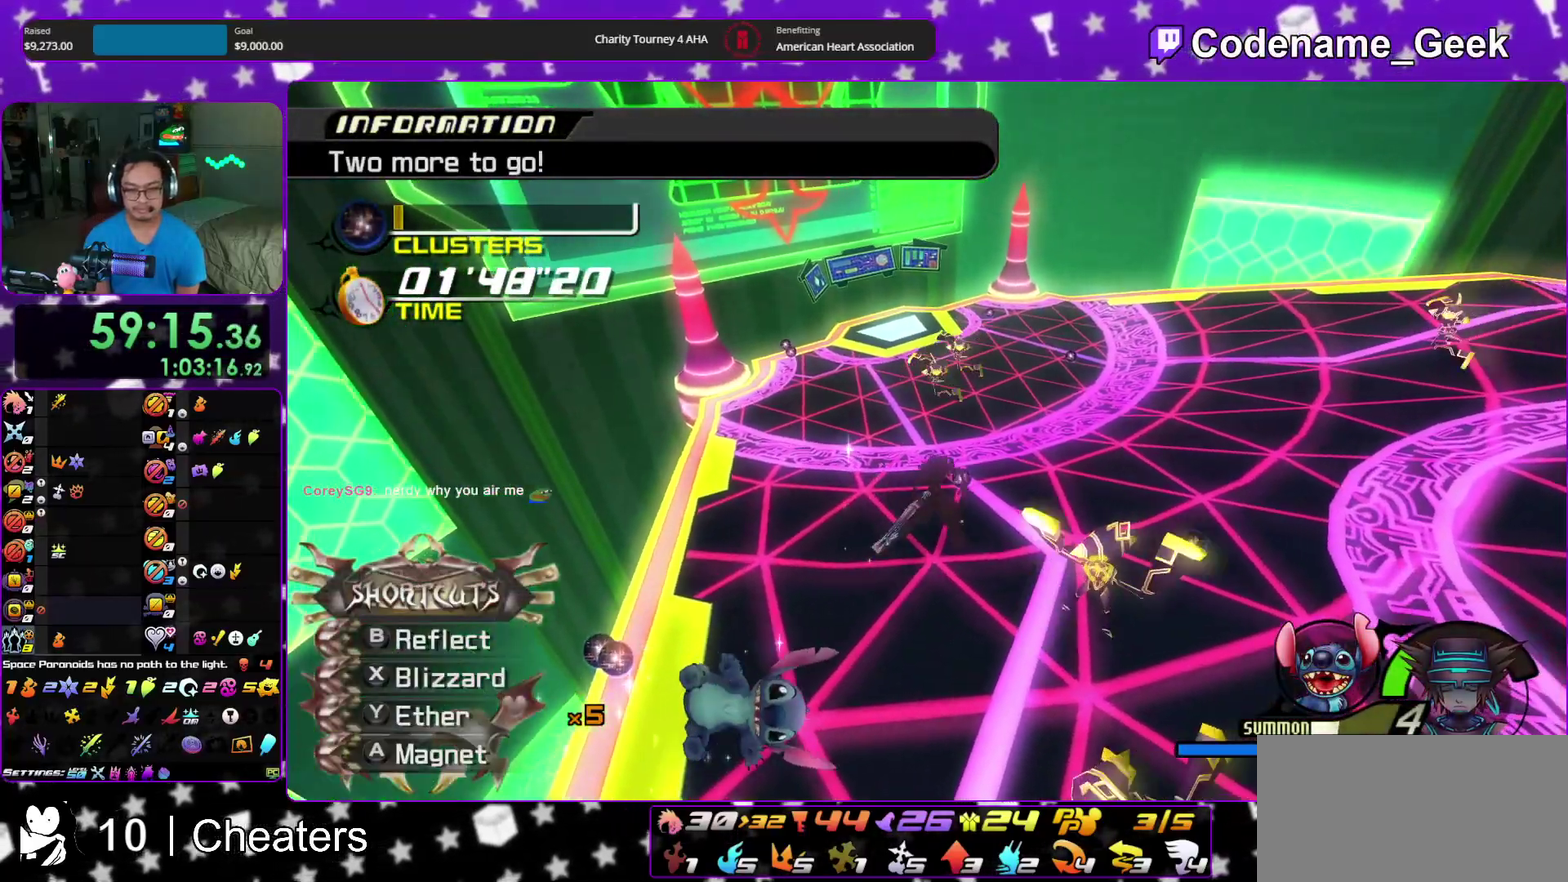
{"dt_ms": 300, "buttons": ["A"], "left_stick": "up", "right_stick": "down", "events": [[17, "A", "down"], [150, "A", "up"], [150, "left_stick", "up"], [267, "A", "down"]]}
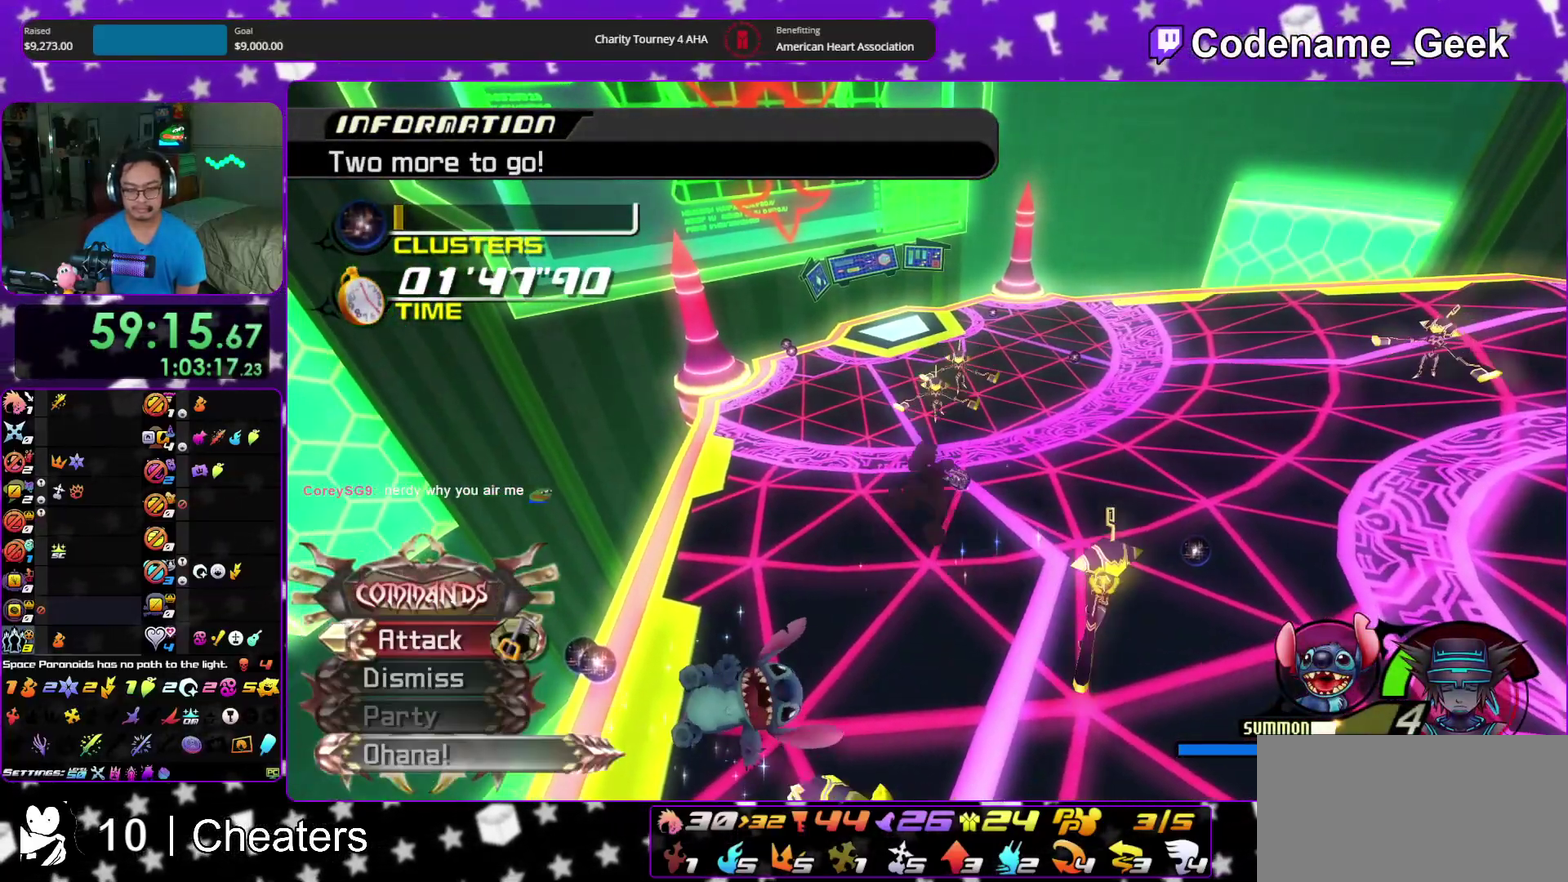
{"dt_ms": 900, "buttons": ["Y"], "left_stick": "up", "right_stick": "down", "events": [[117, "A", "up"], [350, "Y", "down"], [483, "Y", "up"], [567, "Y", "down"], [650, "left_stick", "up-right"], [683, "Y", "up"], [783, "Y", "down"], [850, "left_stick", "up"]]}
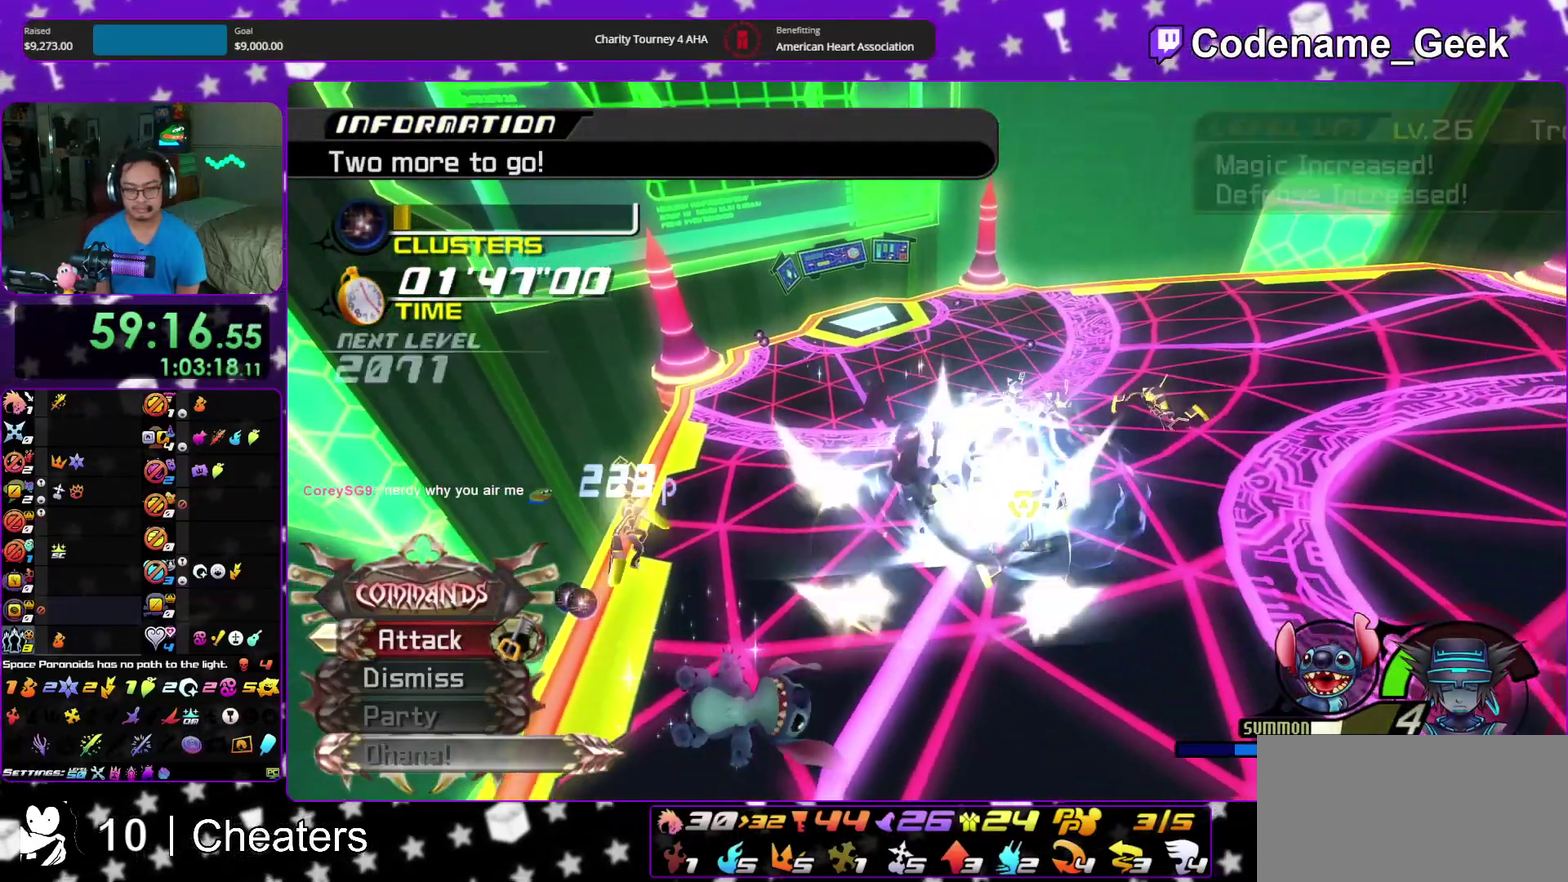
{"dt_ms": 300, "buttons": [], "left_stick": "up", "right_stick": "center", "events": [[33, "Y", "up"], [100, "Y", "down"], [117, "SELECT", "down"], [117, "right_stick", "center"], [167, "SELECT", "up"], [200, "Y", "up"], [200, "right_stick", "down"], [300, "right_stick", "center"]]}
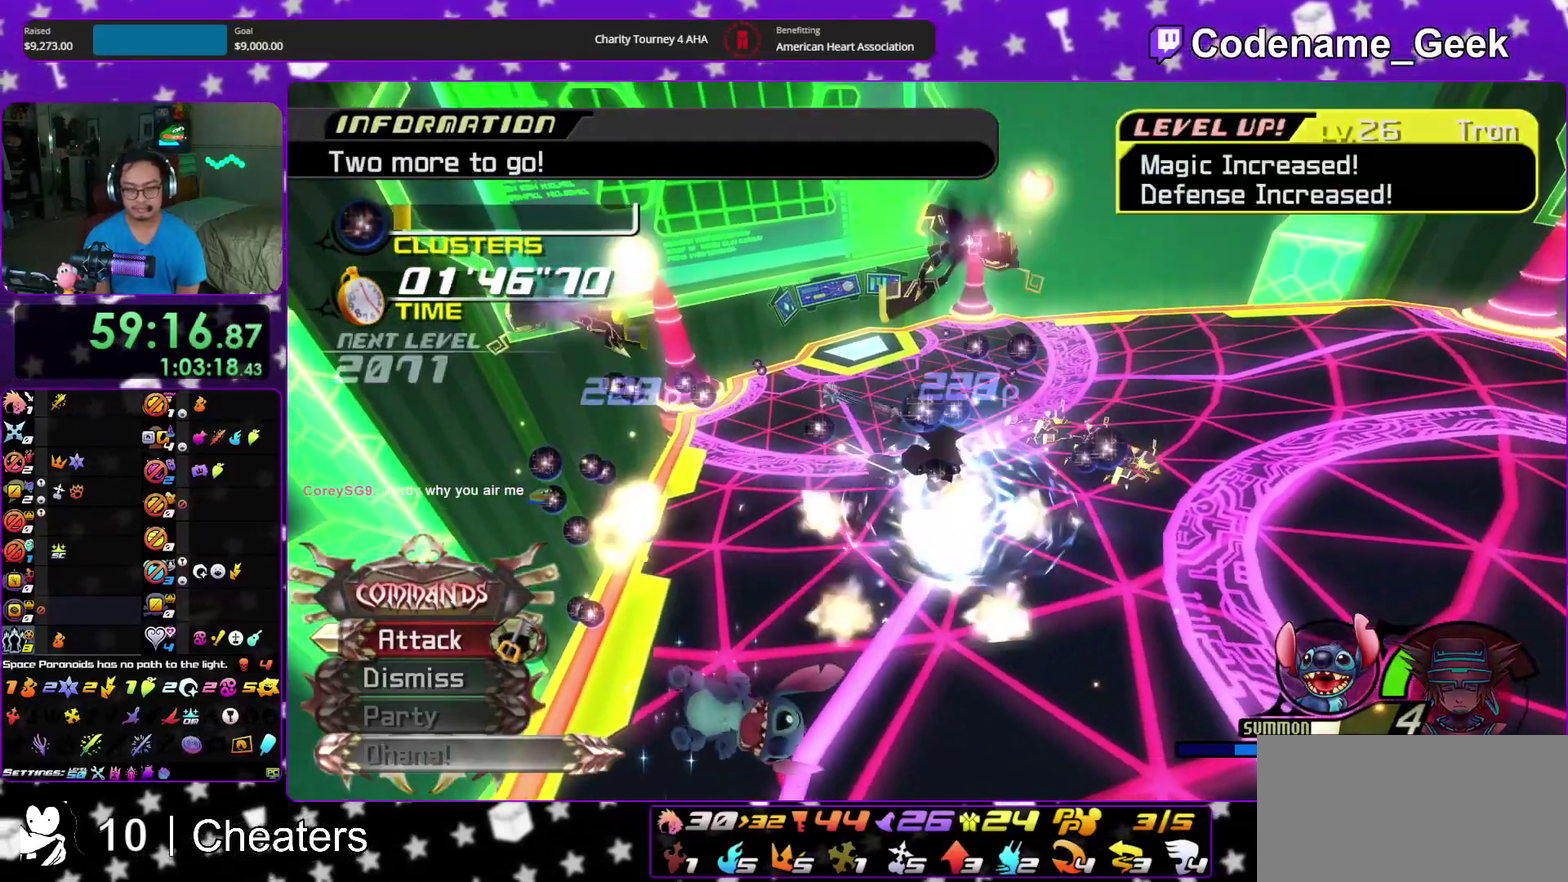
{"dt_ms": 600, "buttons": [], "left_stick": "left", "right_stick": "center"}
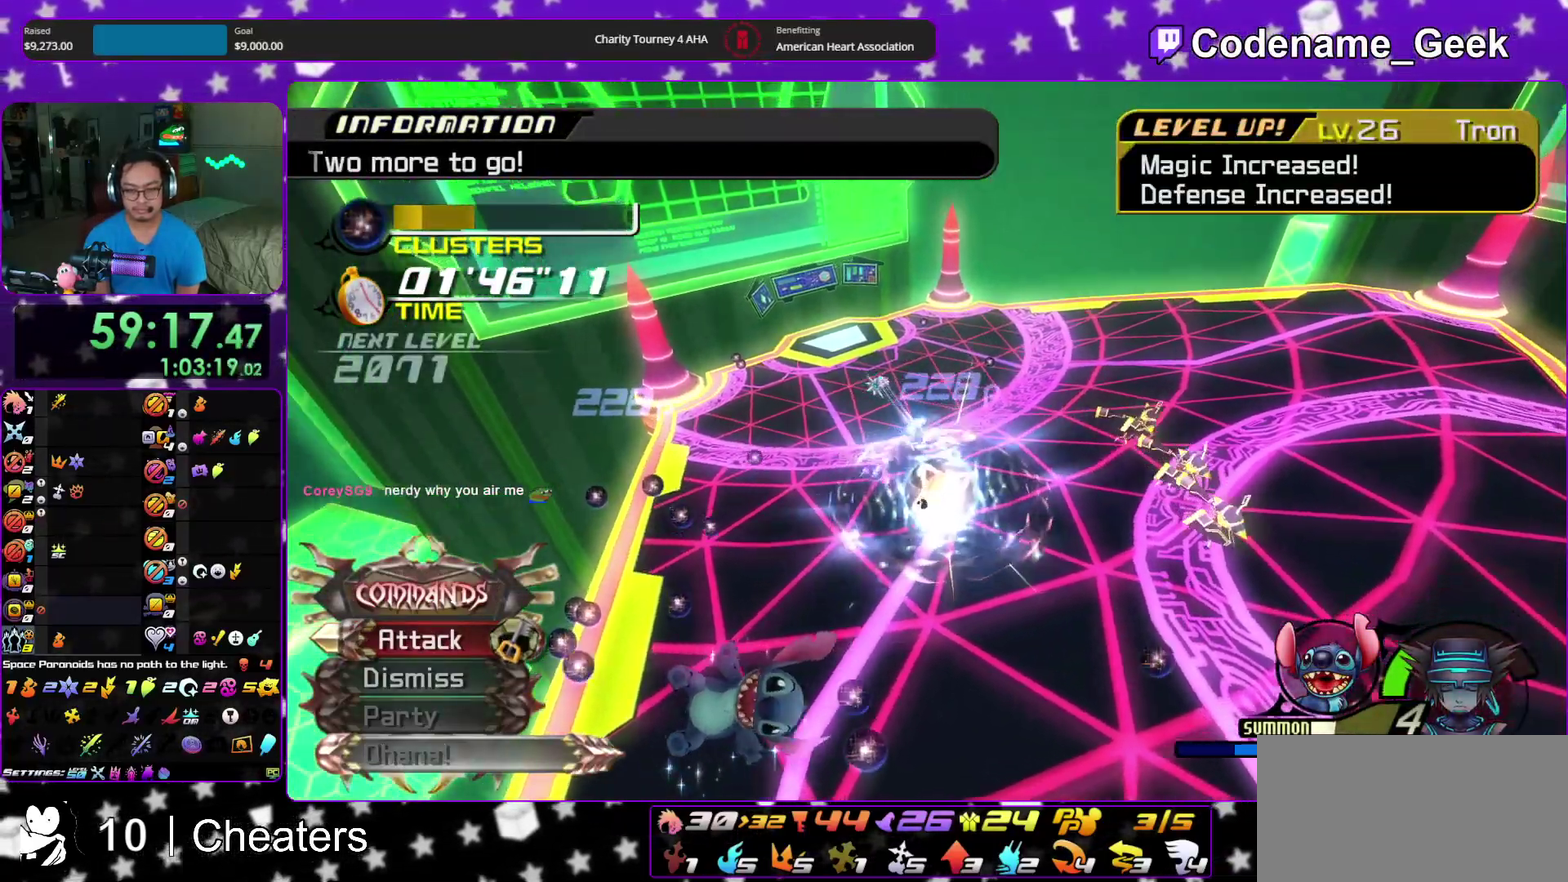
{"dt_ms": 400, "buttons": [], "left_stick": "down-left", "right_stick": "down-right", "events": [[150, "left_stick", "down-left"], [183, "SELECT", "down"], [200, "right_stick", "down-right"], [267, "SELECT", "up"], [283, "right_stick", "center"], [350, "right_stick", "down-right"]]}